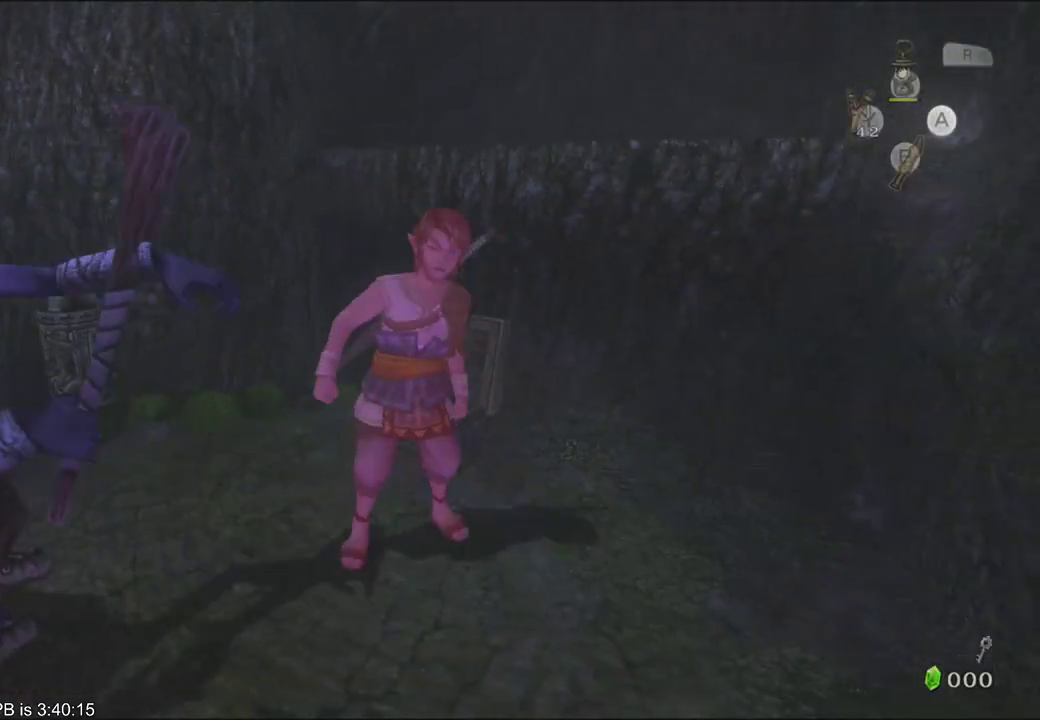
Gameplay with a controller (Xbox layout); each line is a JSON object with the inputs held at the frame after it. "events" lists button and stick changes between this image and that frame as [ms after this image, input, new state], when the widget could be followed in between. Not read: L3 R3.
{"buttons": [], "left_stick": "left", "right_stick": "center", "events": [[133, "left_stick", "down-left"], [367, "B", "down"], [433, "left_stick", "left"], [467, "B", "up"]]}
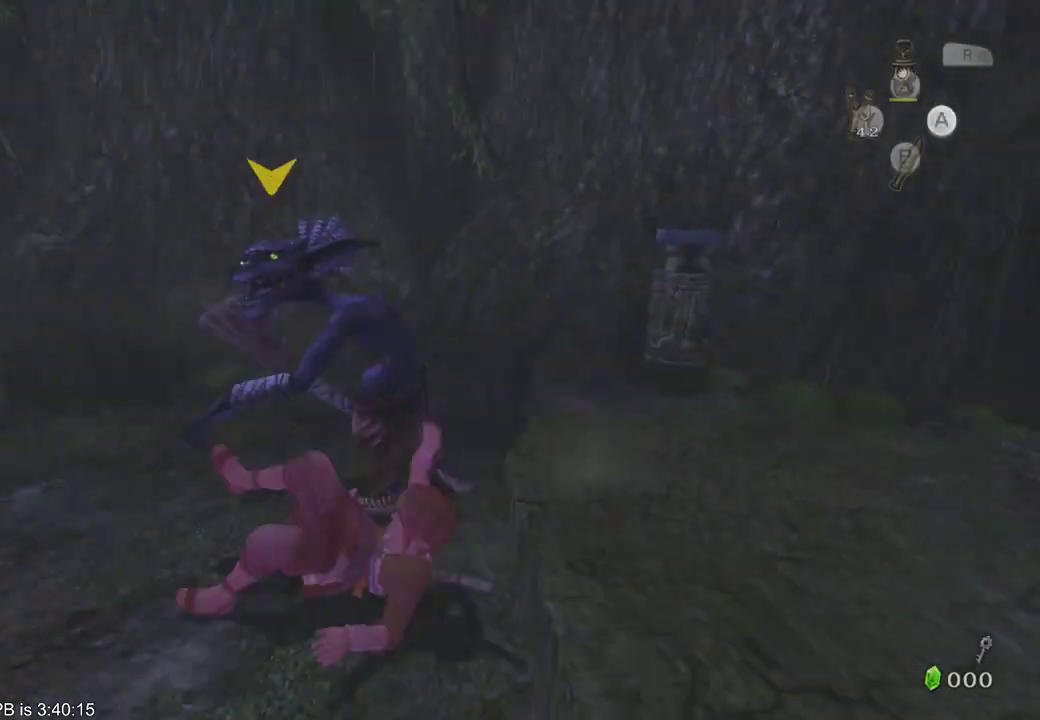
{"buttons": [], "left_stick": "up", "right_stick": "center", "events": [[100, "left_stick", "up-left"], [300, "B", "down"], [400, "B", "up"], [467, "left_stick", "up"]]}
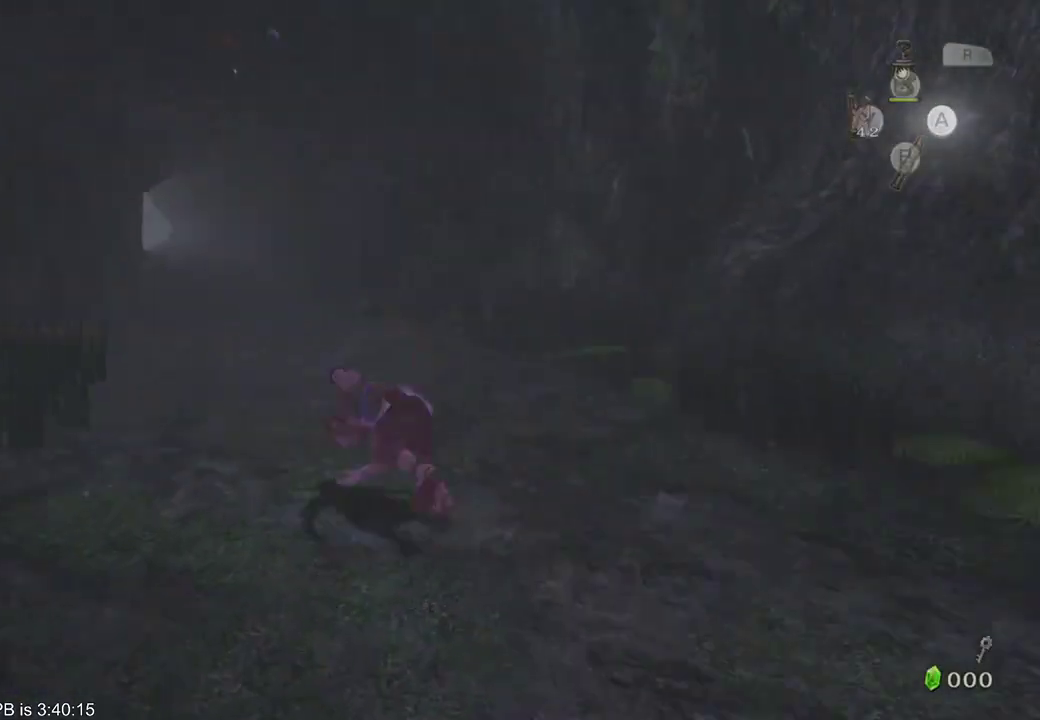
{"buttons": ["B"], "left_stick": "up", "right_stick": "center", "events": [[433, "B", "down"]]}
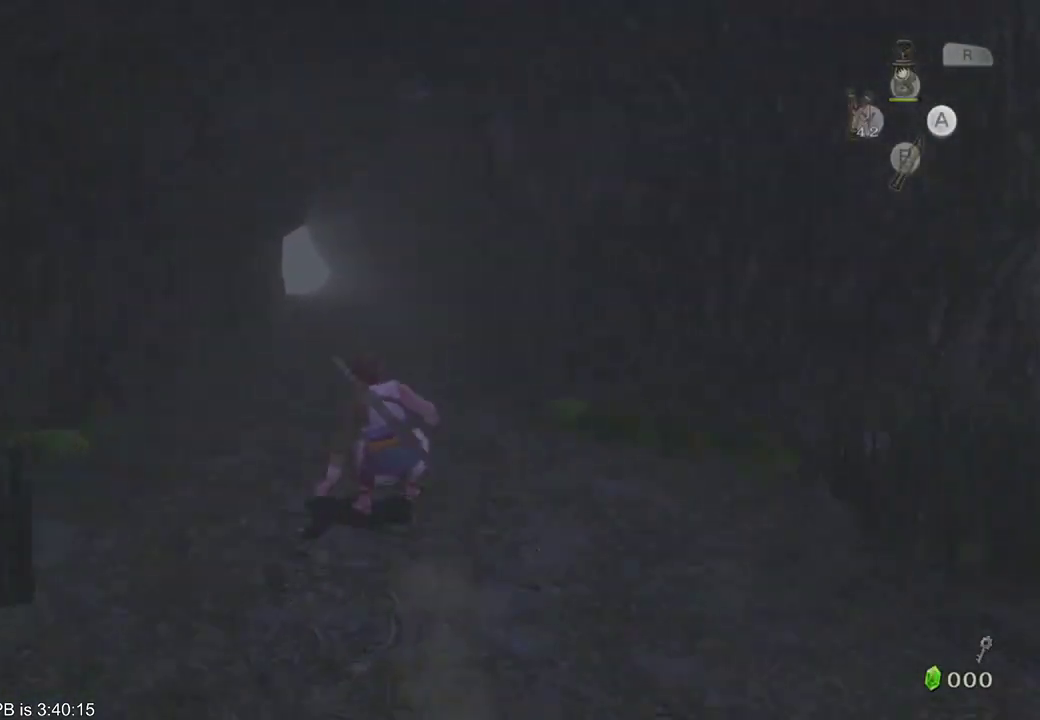
{"buttons": ["B"], "left_stick": "up", "right_stick": "center", "events": [[33, "B", "up"], [467, "B", "down"]]}
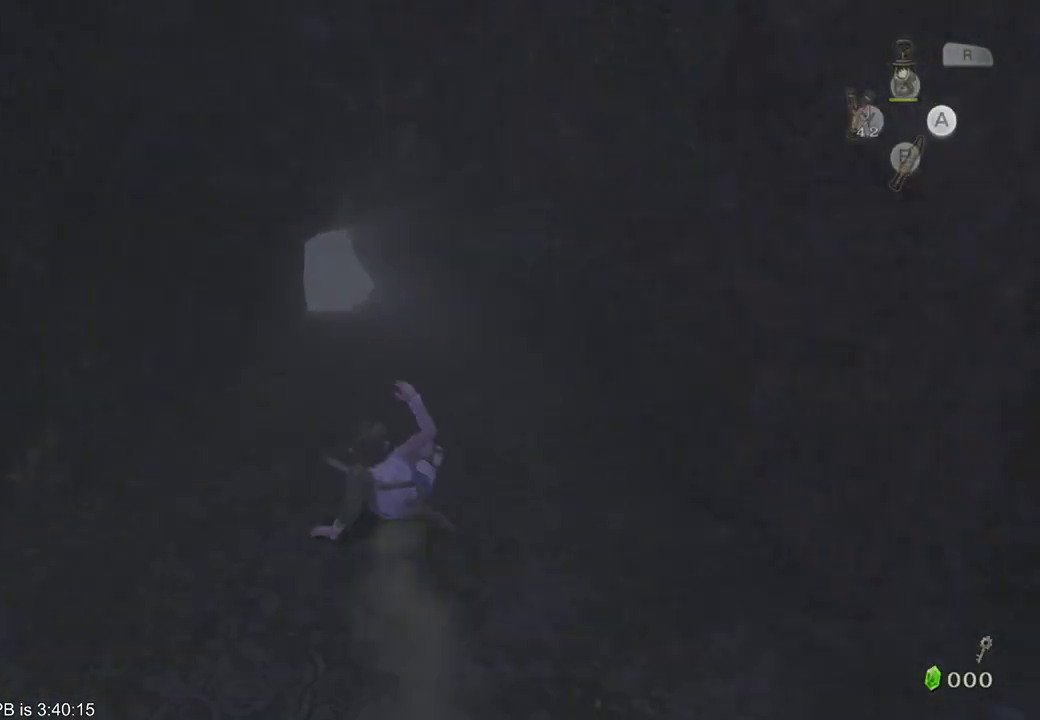
{"buttons": [], "left_stick": "up", "right_stick": "center", "events": [[33, "B", "up"], [133, "B", "down"], [233, "B", "up"]]}
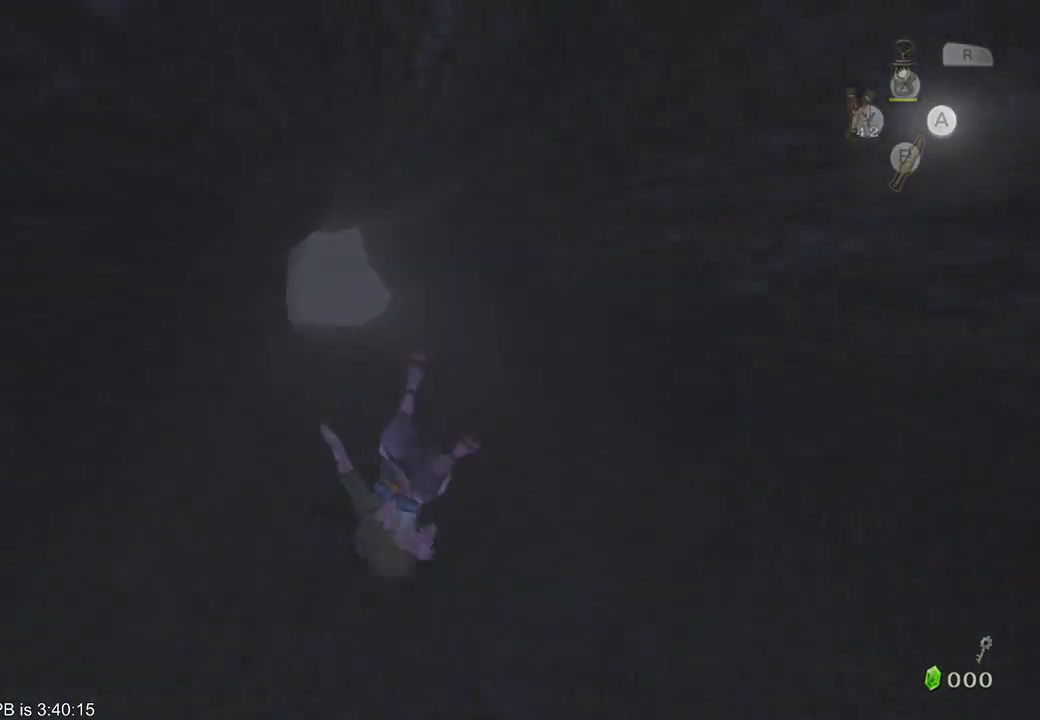
{"buttons": [], "left_stick": "up", "right_stick": "center", "events": [[167, "B", "down"], [267, "B", "up"]]}
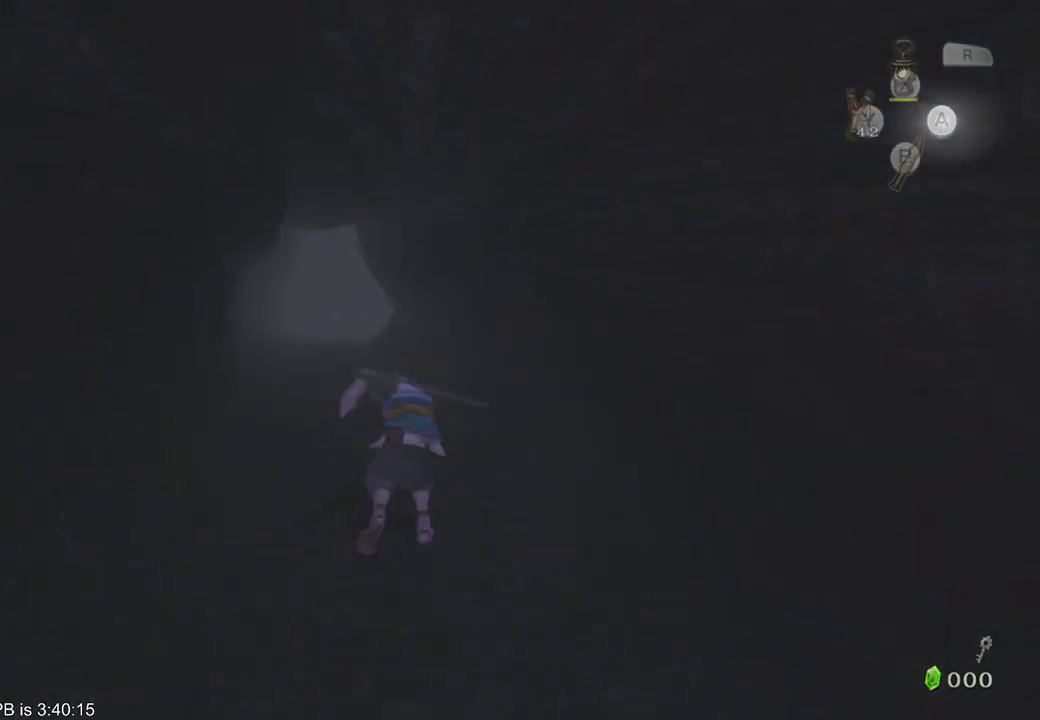
{"buttons": [], "left_stick": "up", "right_stick": "center", "events": [[167, "B", "down"], [233, "B", "up"], [300, "B", "down"], [367, "B", "up"]]}
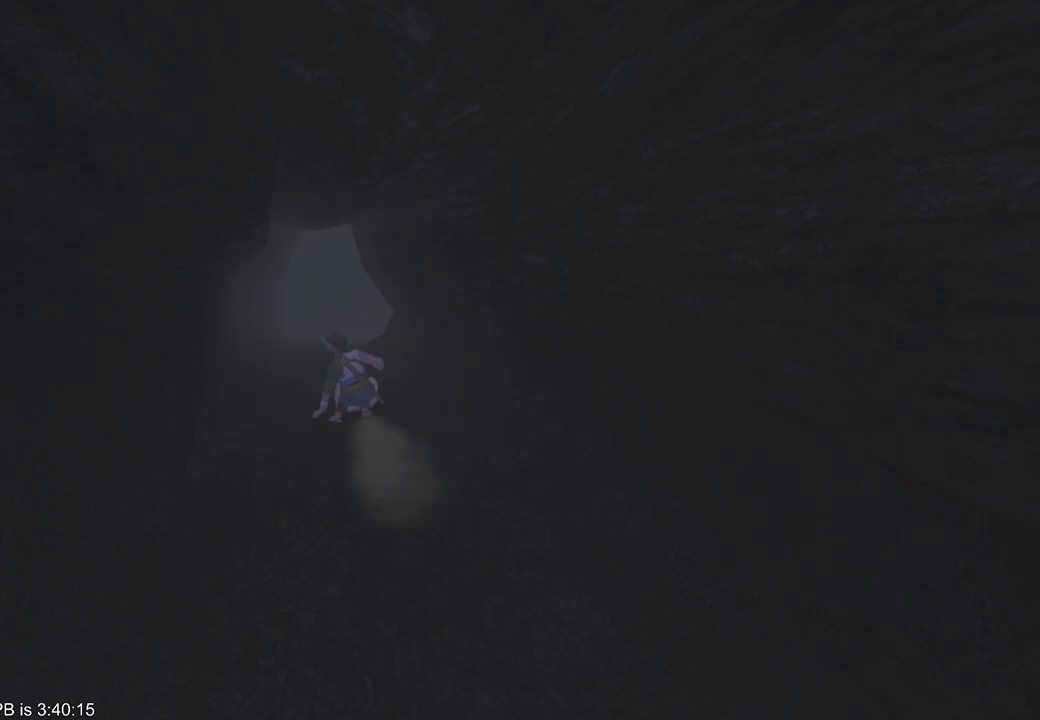
{"buttons": [], "left_stick": "center", "right_stick": "center", "events": [[33, "left_stick", "center"]]}
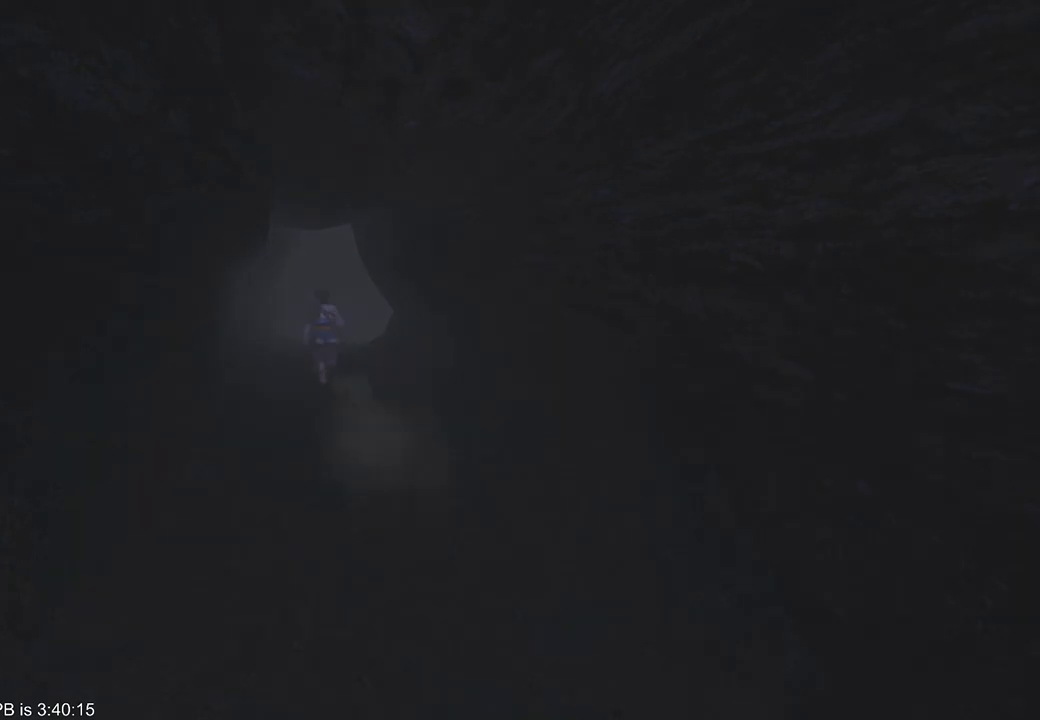
{"buttons": [], "left_stick": "center", "right_stick": "center", "events": []}
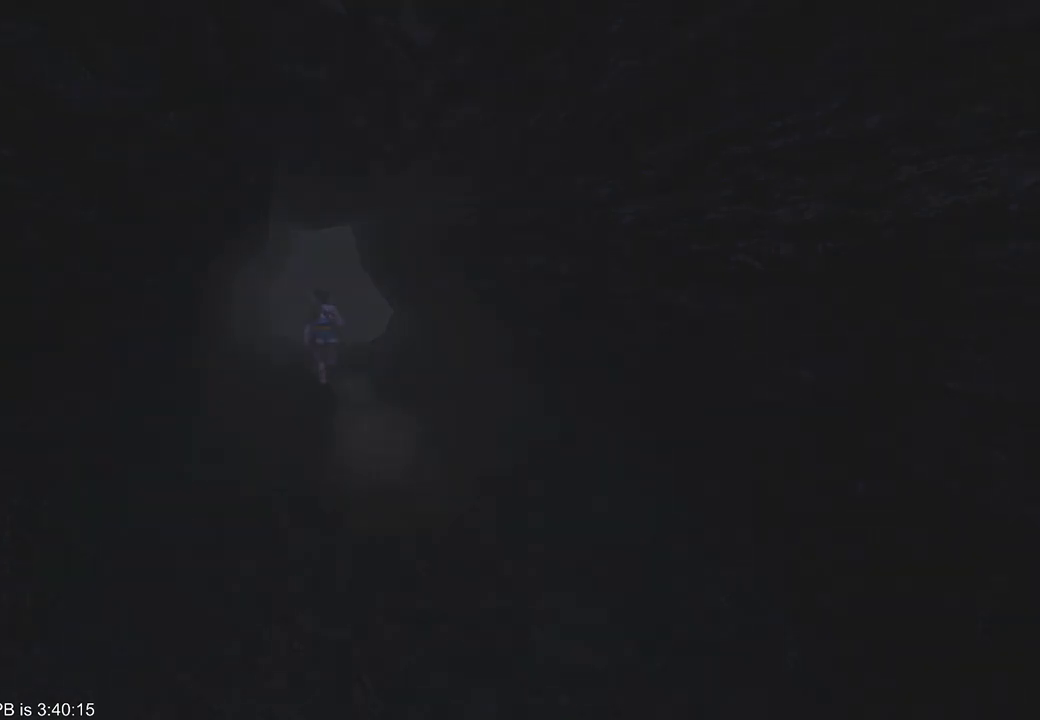
{"buttons": [], "left_stick": "center", "right_stick": "center", "events": []}
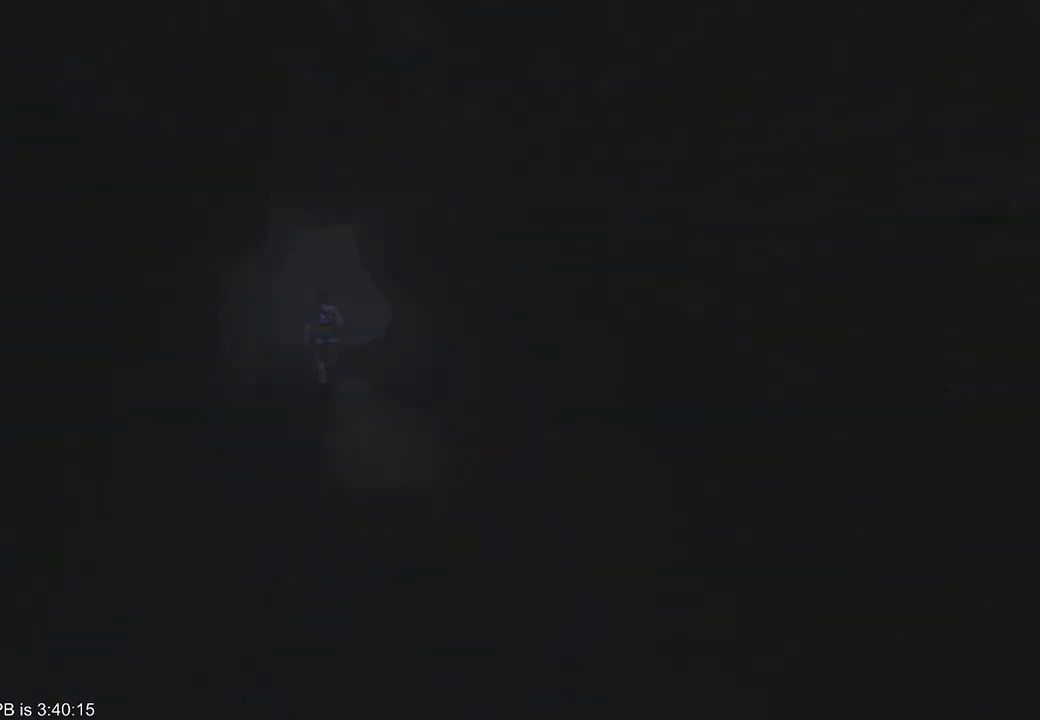
{"buttons": [], "left_stick": "center", "right_stick": "center", "events": []}
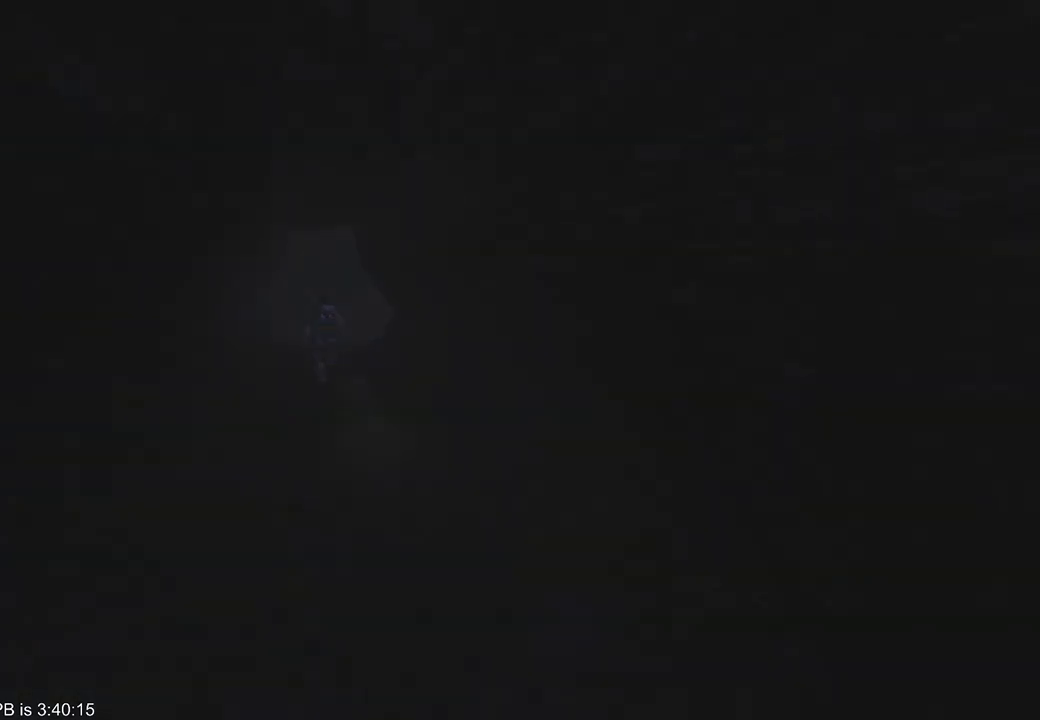
{"buttons": [], "left_stick": "center", "right_stick": "center", "events": []}
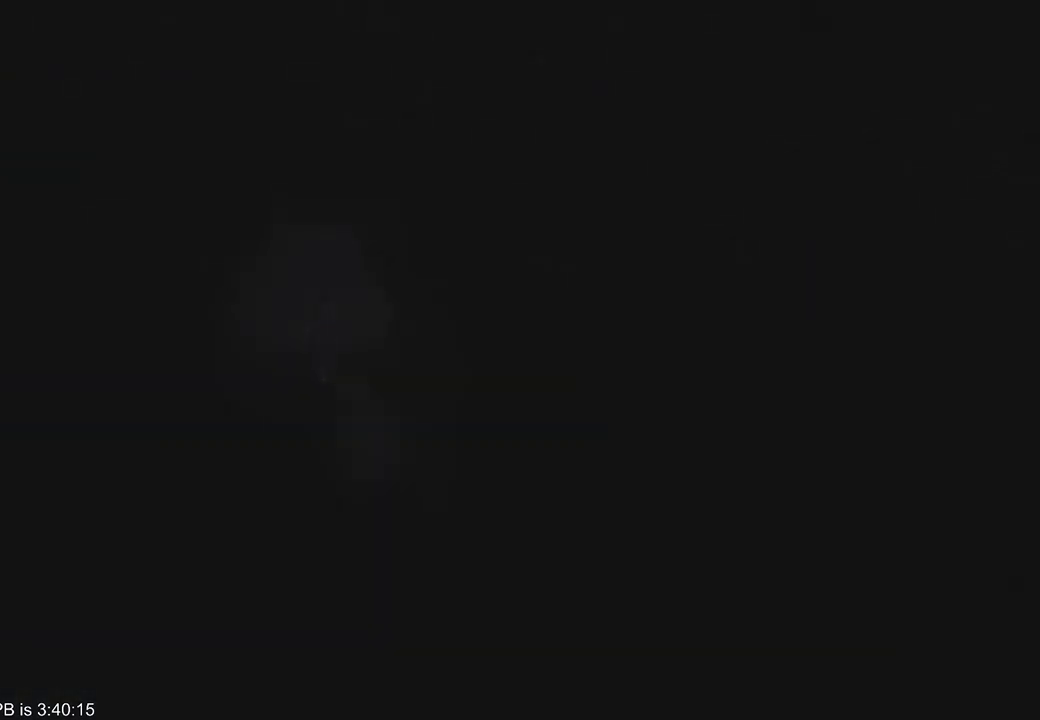
{"buttons": [], "left_stick": "center", "right_stick": "center", "events": []}
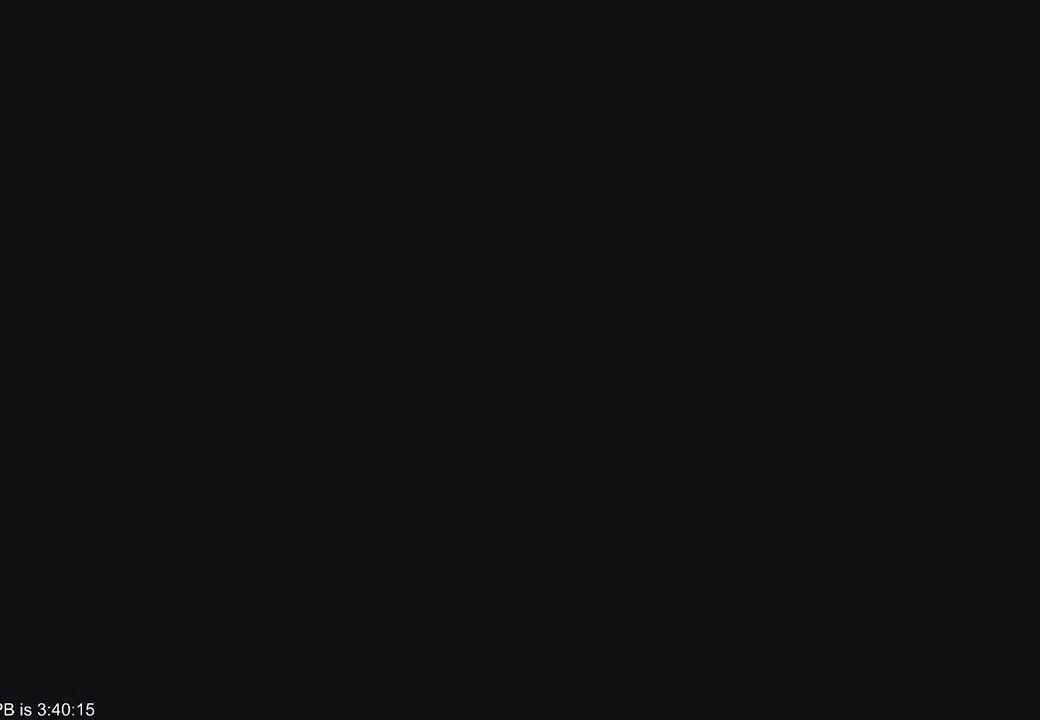
{"buttons": [], "left_stick": "up", "right_stick": "center", "events": [[200, "left_stick", "up"]]}
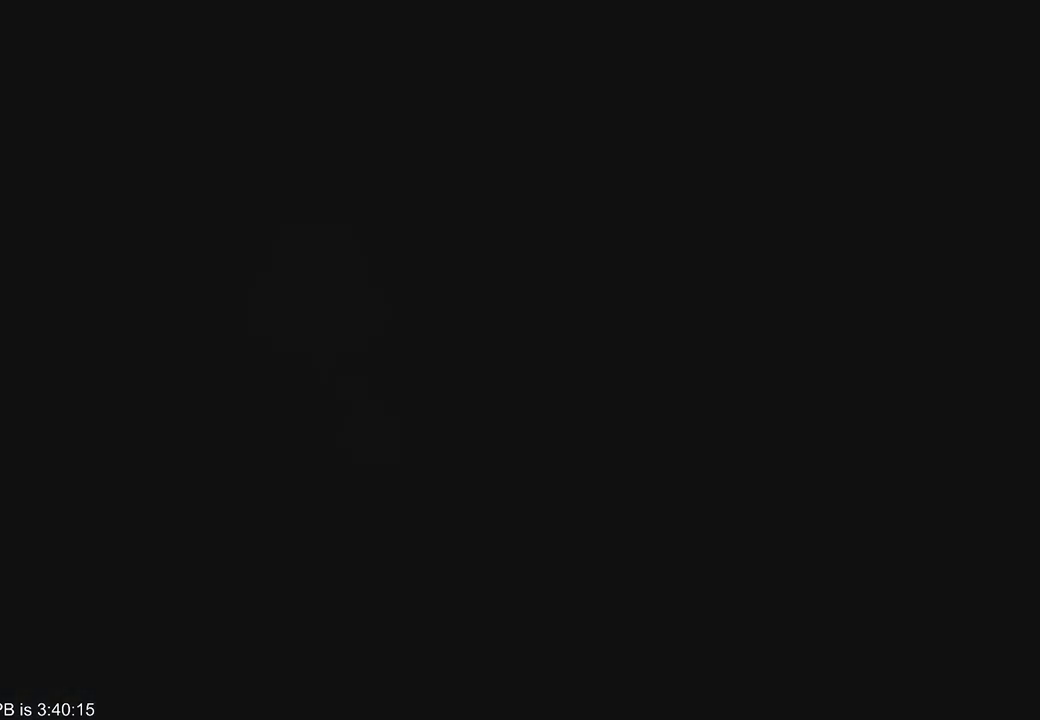
{"buttons": [], "left_stick": "up", "right_stick": "center", "events": []}
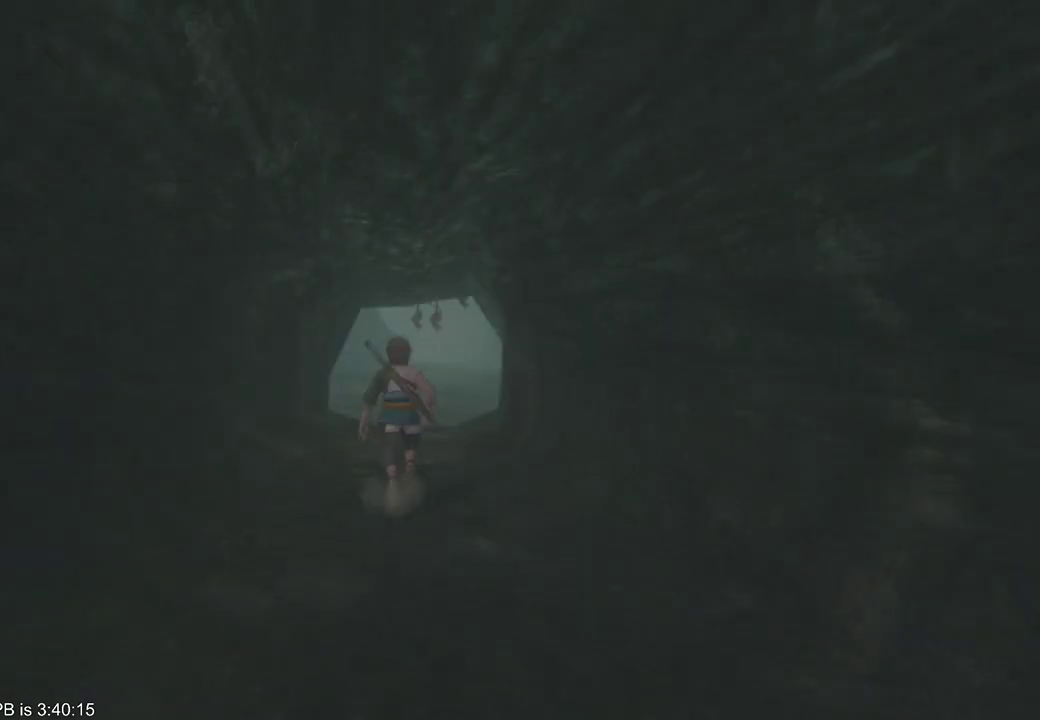
{"buttons": [], "left_stick": "up", "right_stick": "center", "events": []}
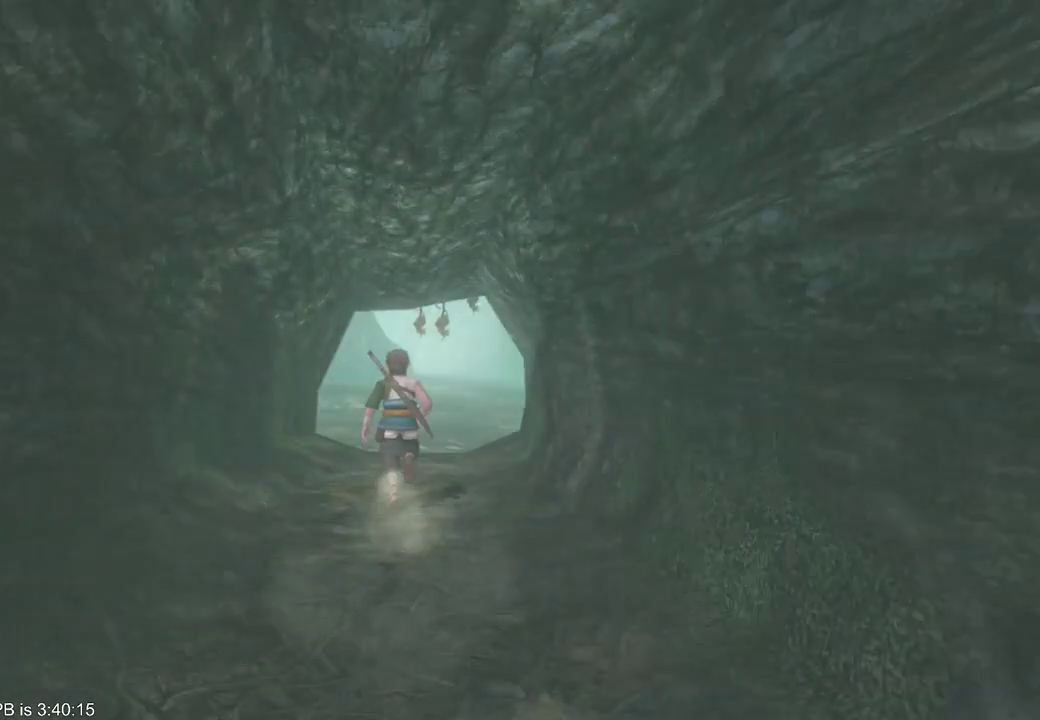
{"buttons": [], "left_stick": "up", "right_stick": "center", "events": [[67, "B", "down"], [167, "B", "up"]]}
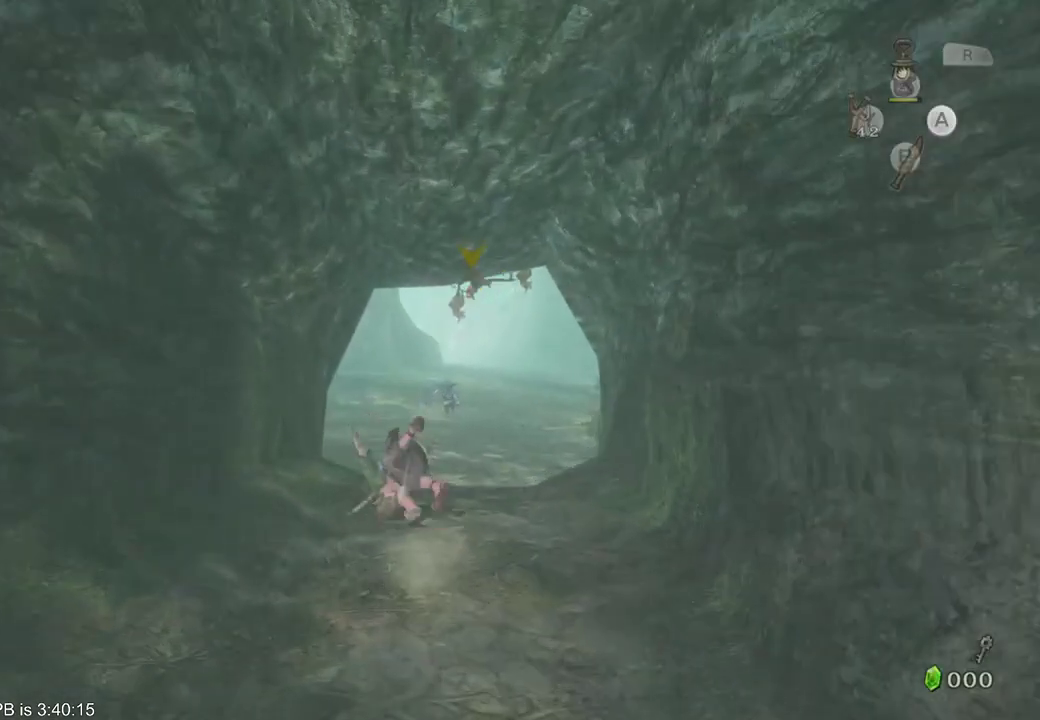
{"buttons": [], "left_stick": "up", "right_stick": "center", "events": [[300, "B", "down"], [367, "B", "up"], [433, "B", "down"], [500, "B", "up"]]}
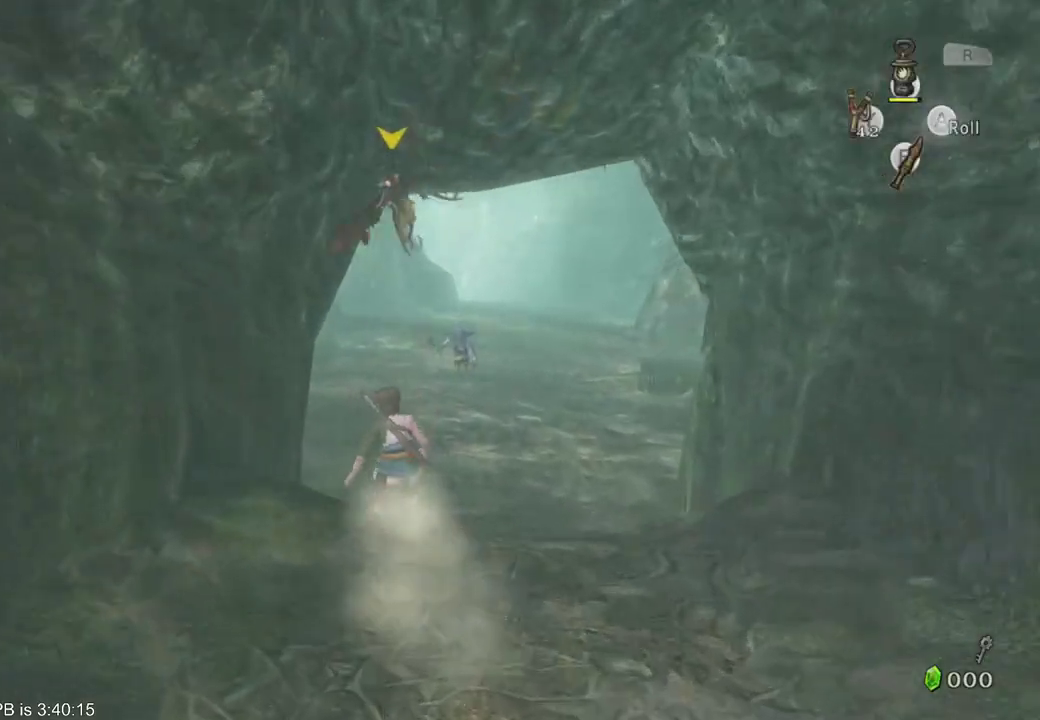
{"buttons": ["B"], "left_stick": "up", "right_stick": "center"}
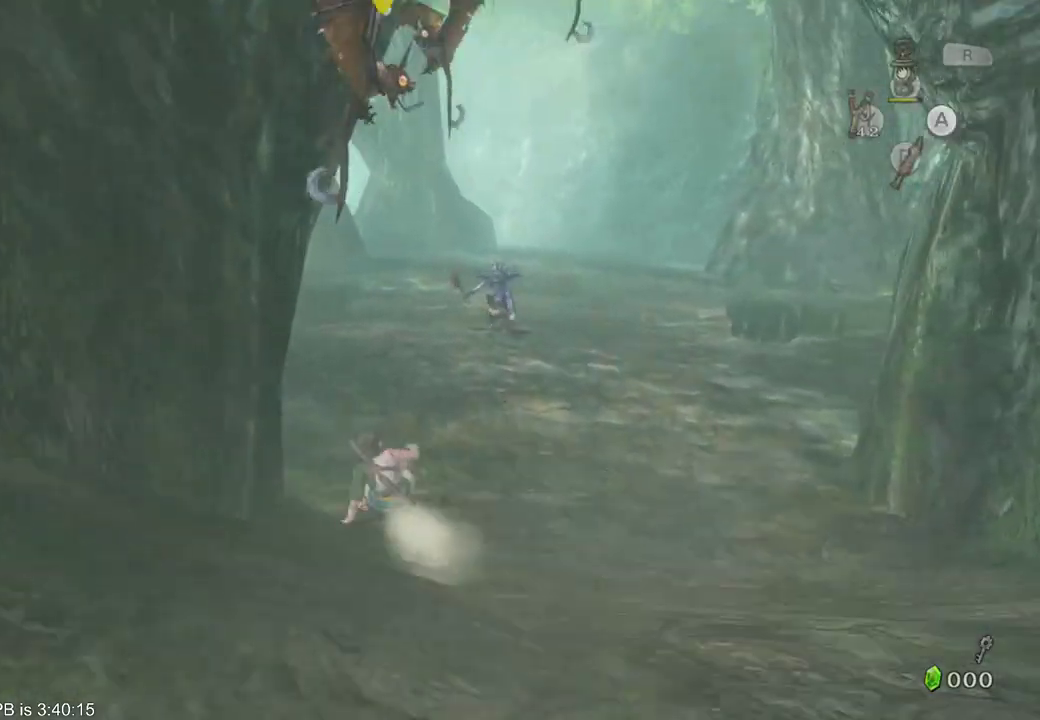
{"buttons": [], "left_stick": "up", "right_stick": "center", "events": [[167, "B", "up"]]}
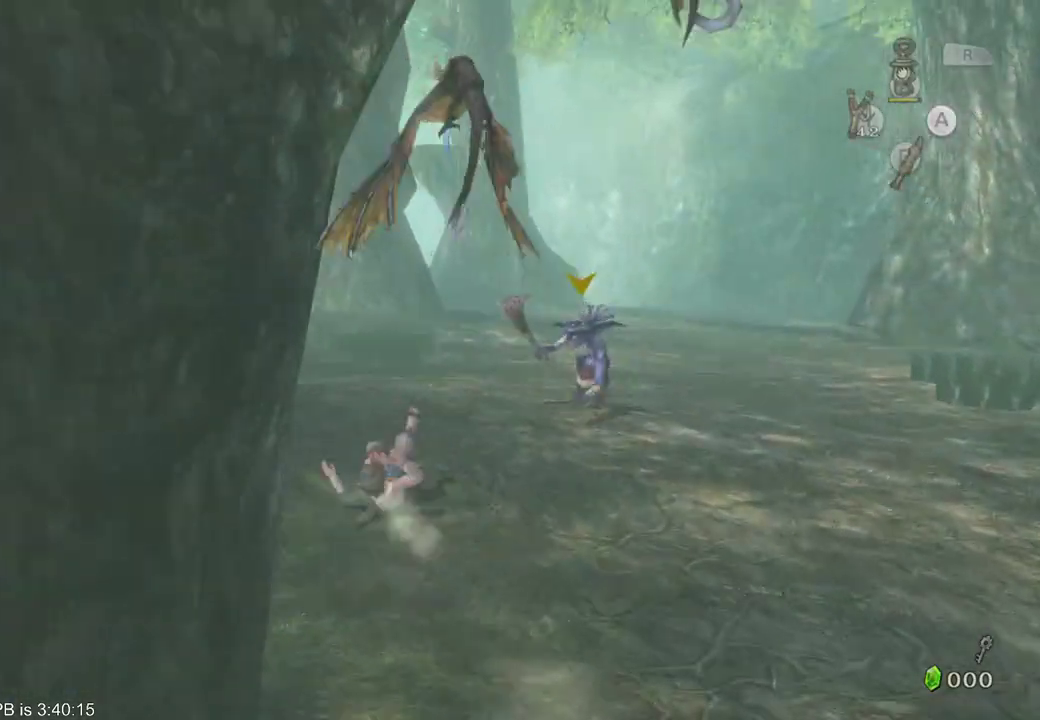
{"buttons": [], "left_stick": "up", "right_stick": "center", "events": [[267, "B", "down"], [367, "B", "up"]]}
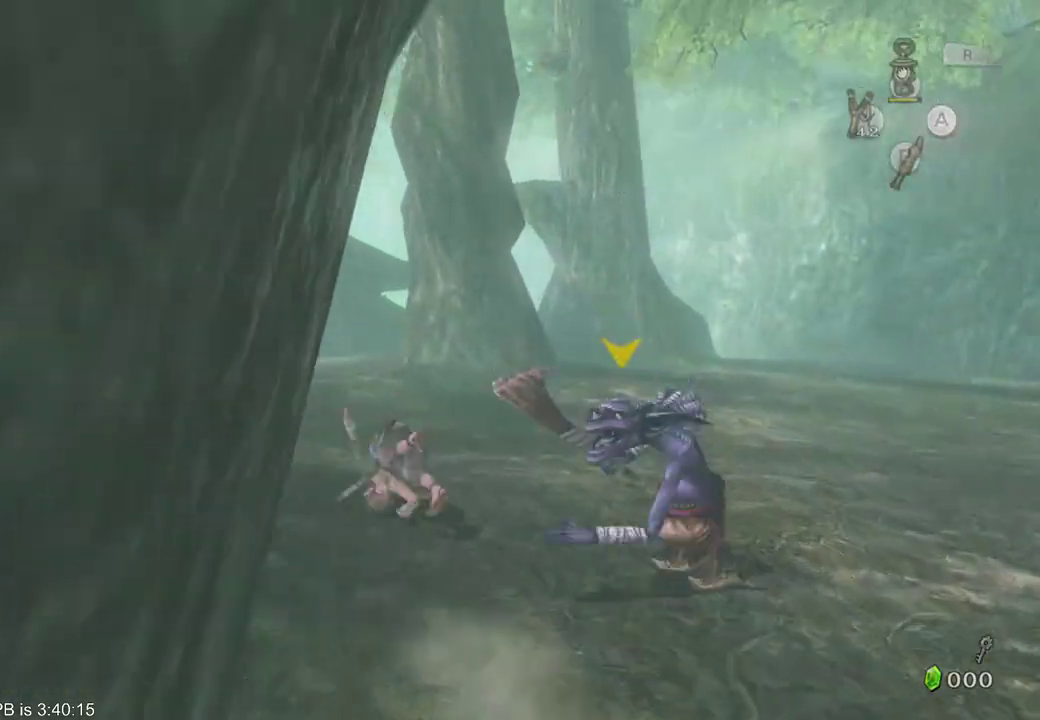
{"buttons": [], "left_stick": "up", "right_stick": "center", "events": [[300, "B", "down"], [500, "B", "up"]]}
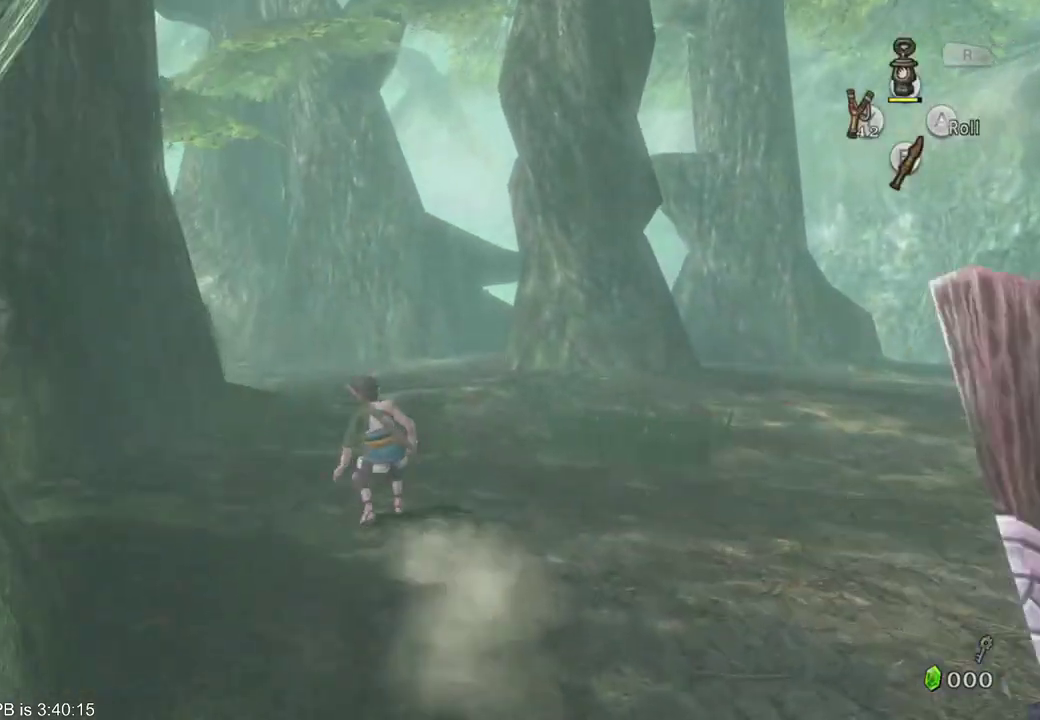
{"buttons": ["B"], "left_stick": "up", "right_stick": "center", "events": [[500, "B", "down"]]}
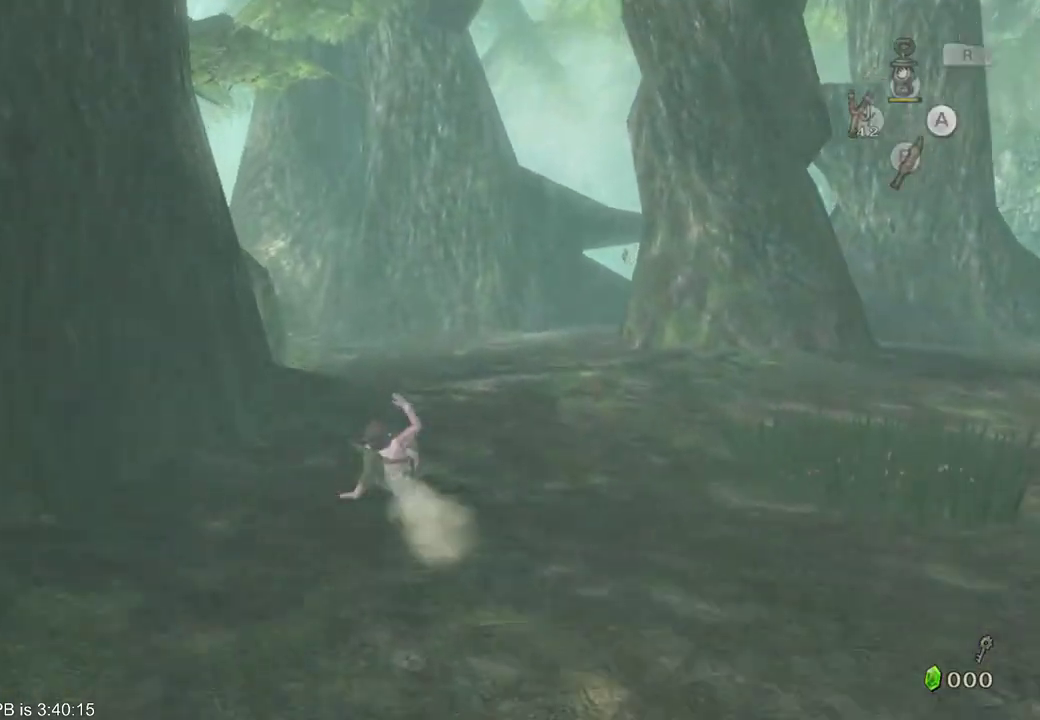
{"buttons": [], "left_stick": "up", "right_stick": "center", "events": [[100, "B", "up"], [167, "B", "down"], [233, "B", "up"]]}
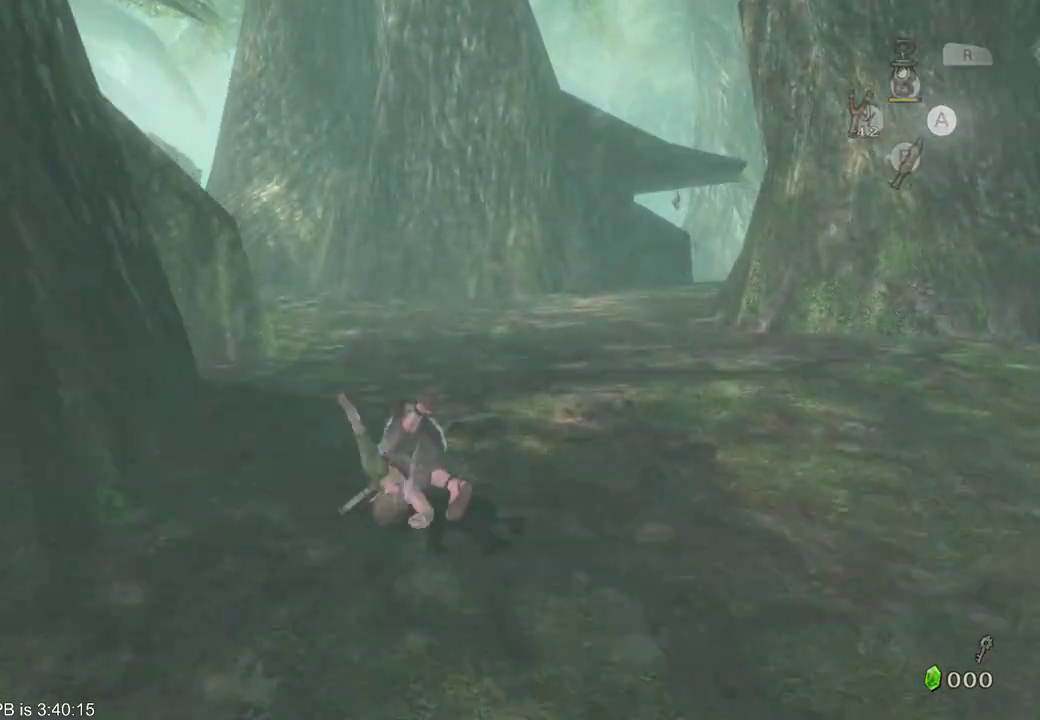
{"buttons": [], "left_stick": "up", "right_stick": "center", "events": [[167, "B", "down"], [433, "B", "up"]]}
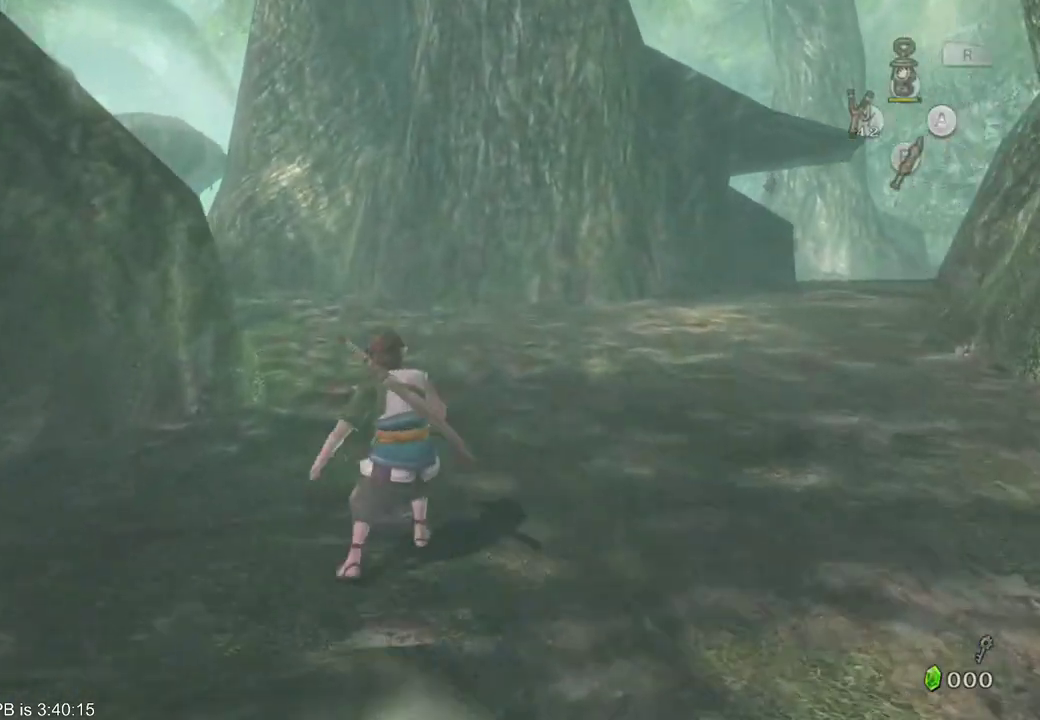
{"buttons": [], "left_stick": "up", "right_stick": "center", "events": [[400, "B", "down"], [467, "B", "up"]]}